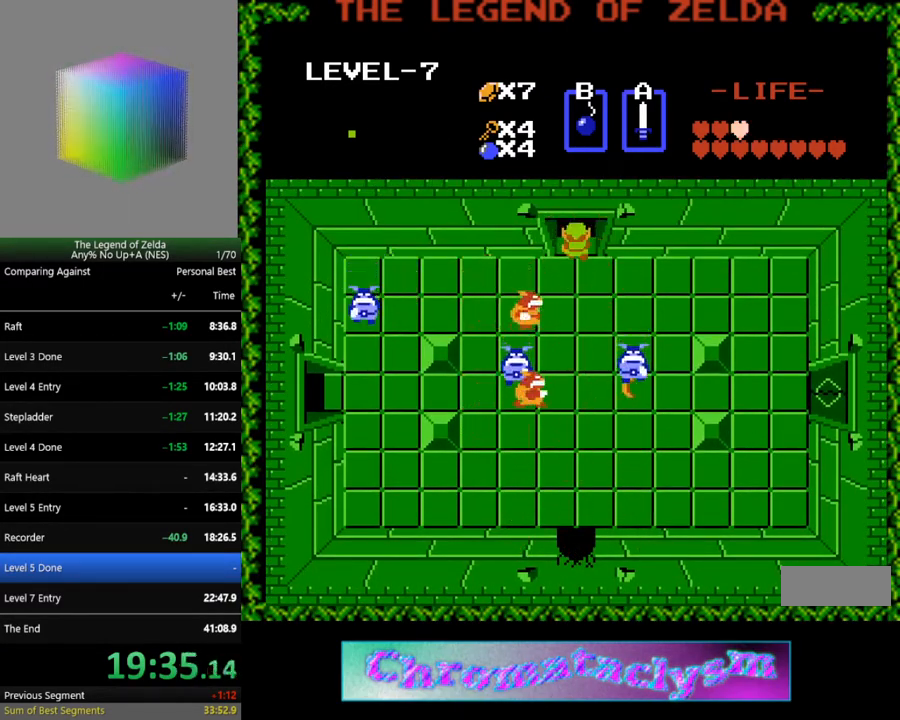
Gameplay with a controller (Nintendo layout); each line is a JSON object with the inputs held at the frame after it. "events" lists button and stick changes between this image and that frame as [ms after this image, input, new state], when the widget could be followed in between. Not read: L3 R3.
{"buttons": ["DPAD_UP"], "events": [[100, "DPAD_UP", "down"]]}
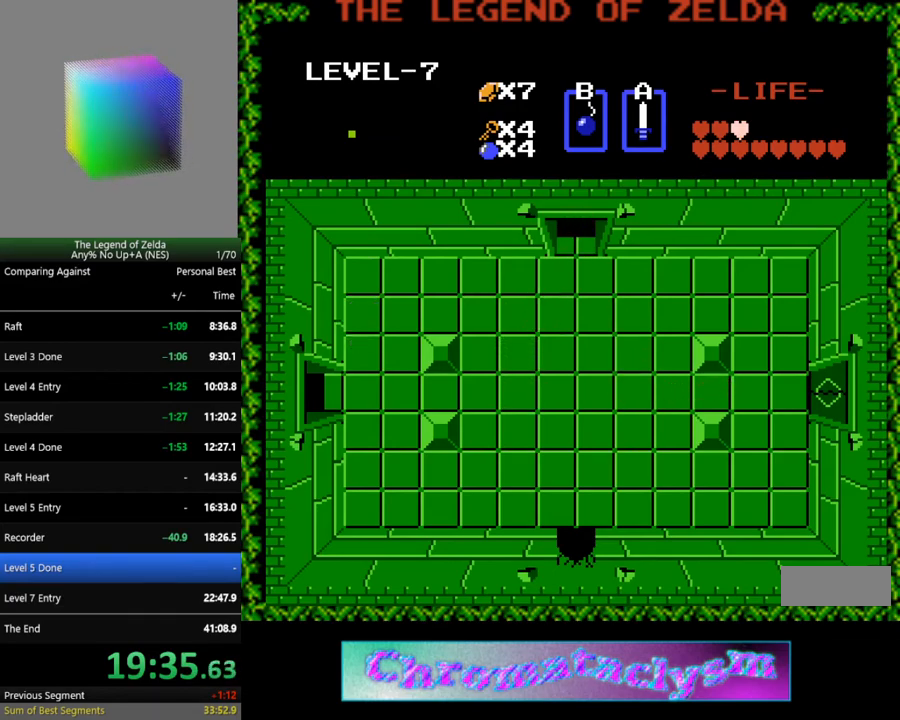
{"buttons": ["DPAD_UP"], "events": [[217, "DPAD_UP", "up"], [467, "DPAD_UP", "down"]]}
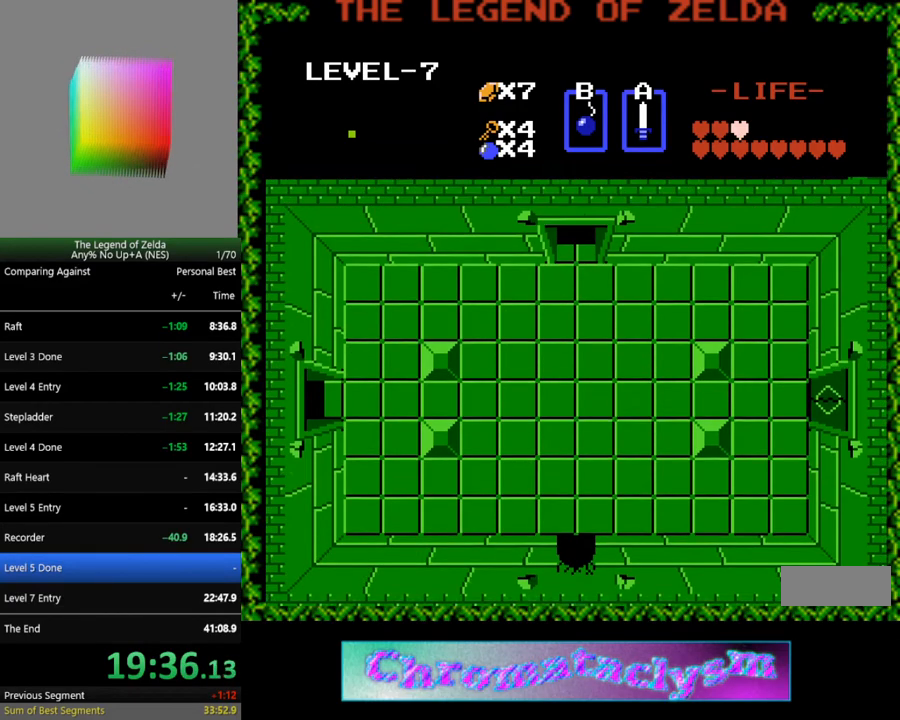
{"buttons": ["DPAD_UP"], "events": []}
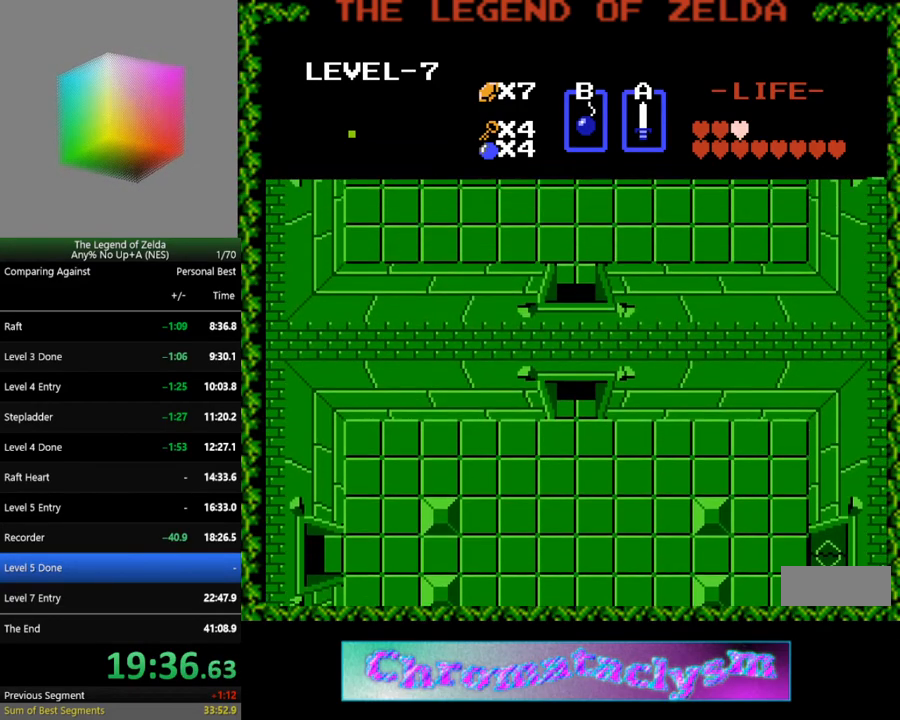
{"buttons": ["DPAD_UP"], "events": []}
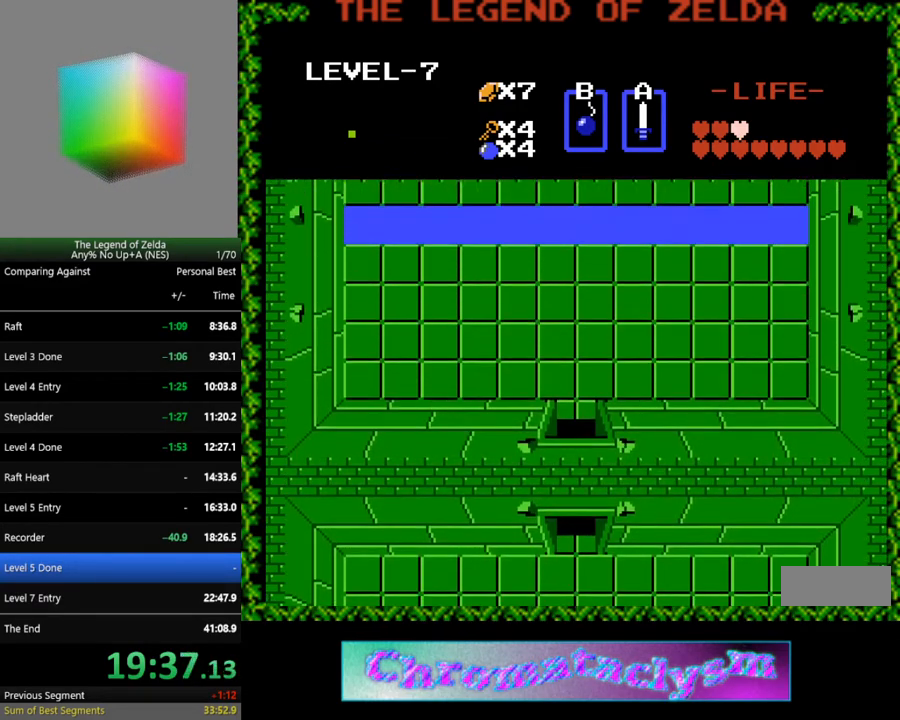
{"buttons": ["DPAD_UP"], "events": []}
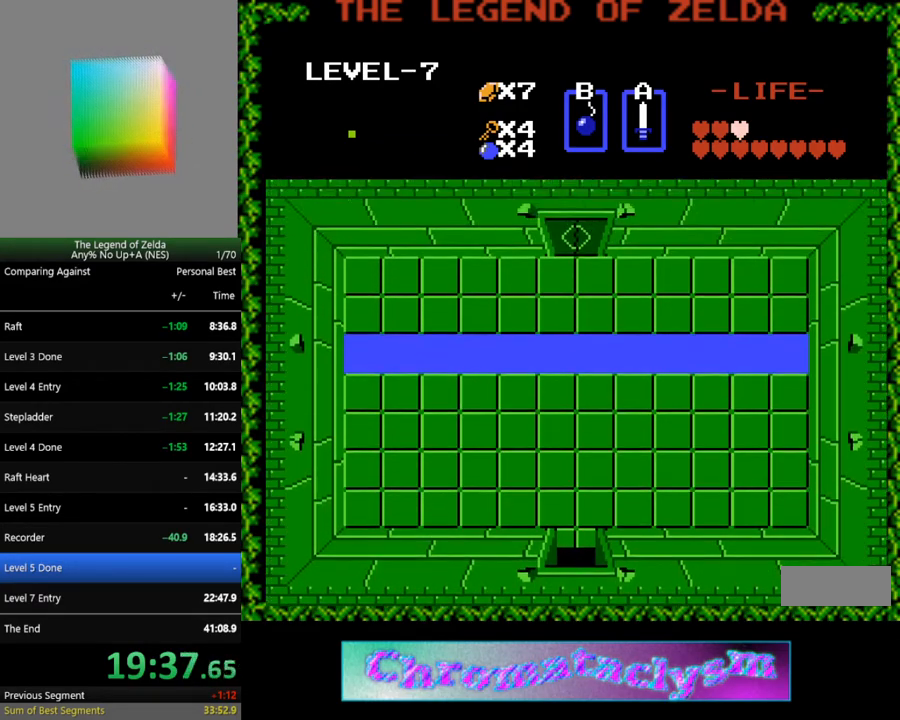
{"buttons": ["DPAD_LEFT"], "events": [[350, "DPAD_LEFT", "down"], [367, "DPAD_UP", "up"]]}
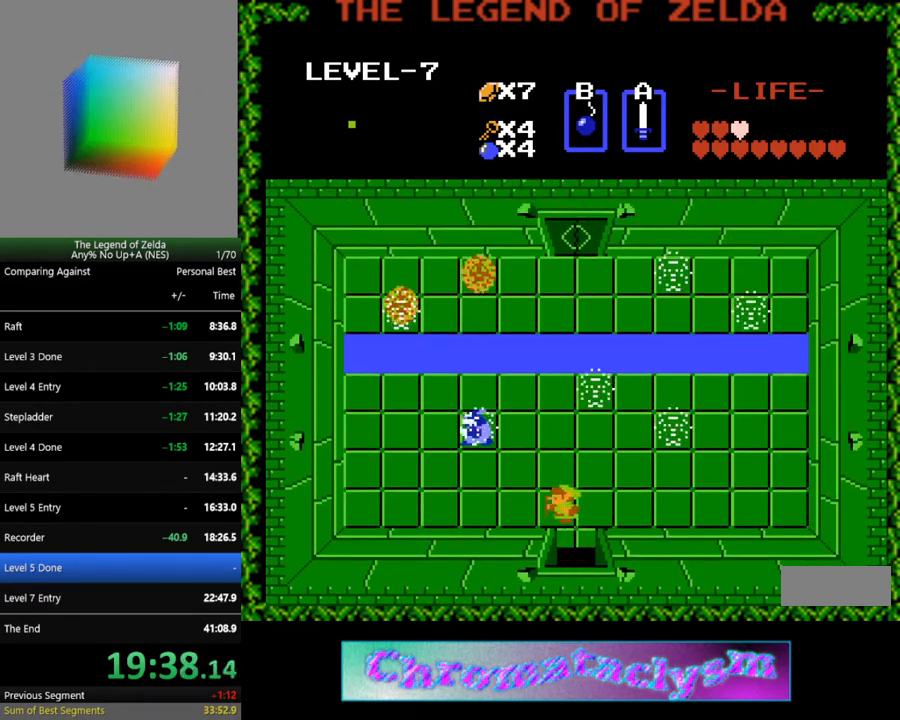
{"buttons": ["DPAD_UP"], "events": [[333, "DPAD_LEFT", "up"], [333, "DPAD_UP", "down"]]}
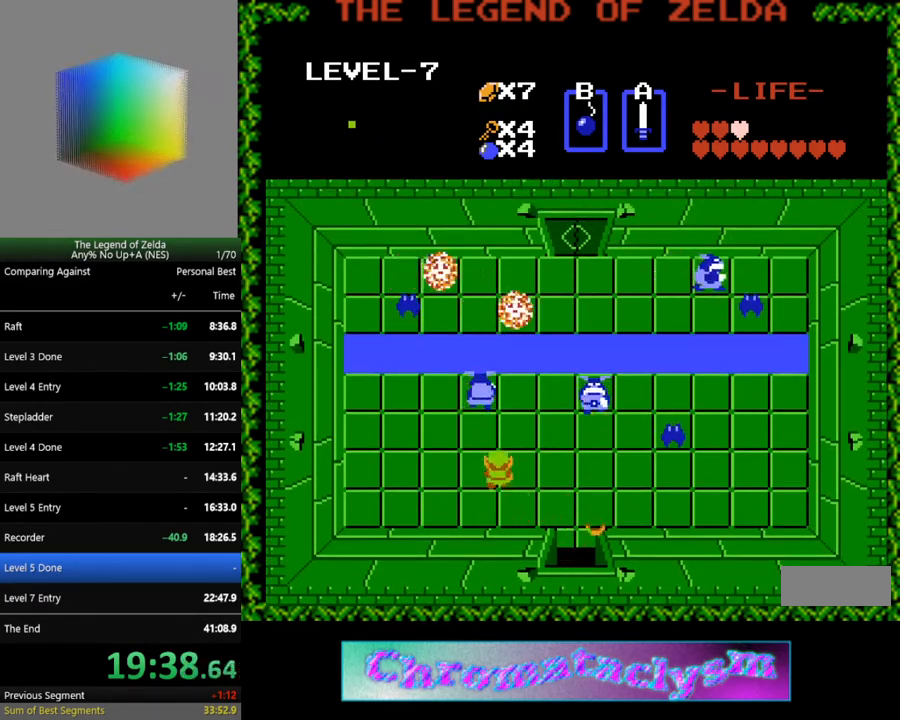
{"buttons": [], "events": [[150, "A", "down"], [183, "DPAD_UP", "up"], [283, "A", "up"]]}
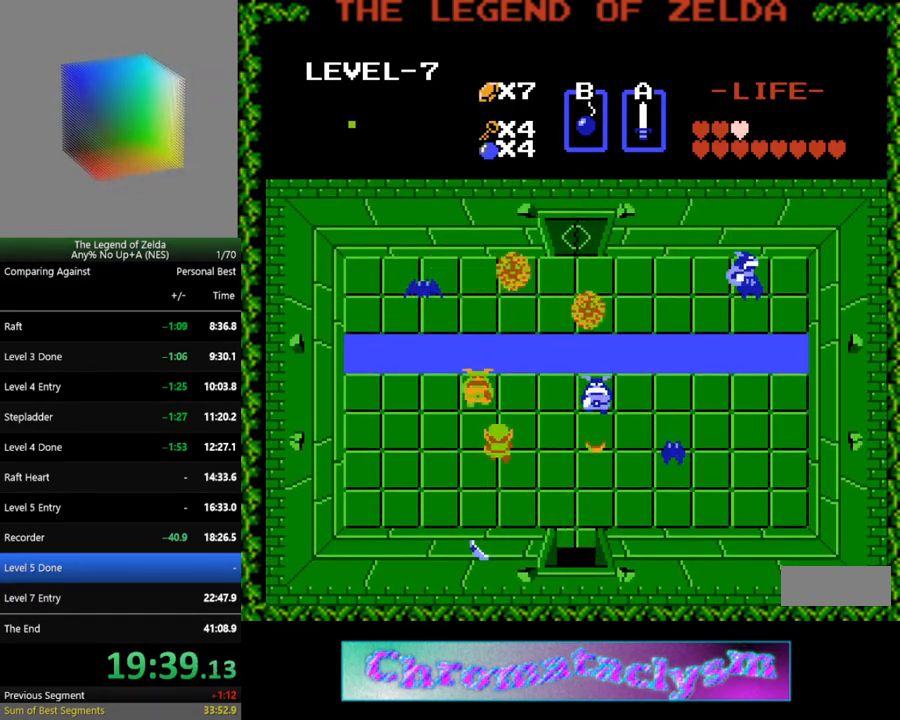
{"buttons": [], "events": [[133, "A", "down"], [317, "A", "up"], [317, "DPAD_DOWN", "down"], [450, "DPAD_DOWN", "up"]]}
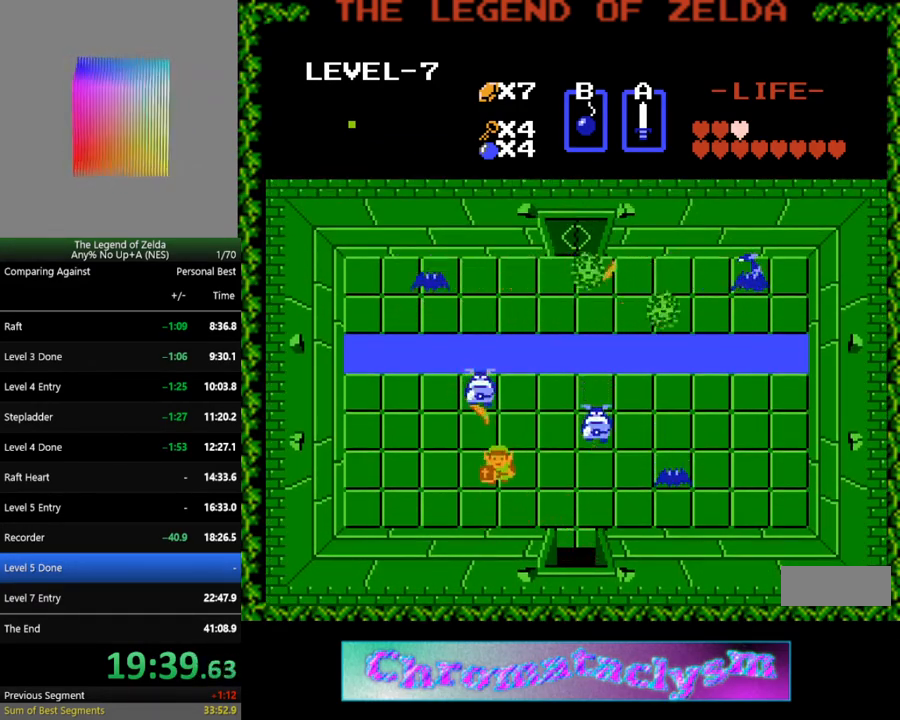
{"buttons": ["DPAD_RIGHT"], "events": [[33, "DPAD_UP", "down"], [167, "A", "down"], [183, "DPAD_UP", "up"], [317, "A", "up"], [350, "DPAD_DOWN", "down"], [467, "DPAD_DOWN", "up"], [467, "DPAD_RIGHT", "down"]]}
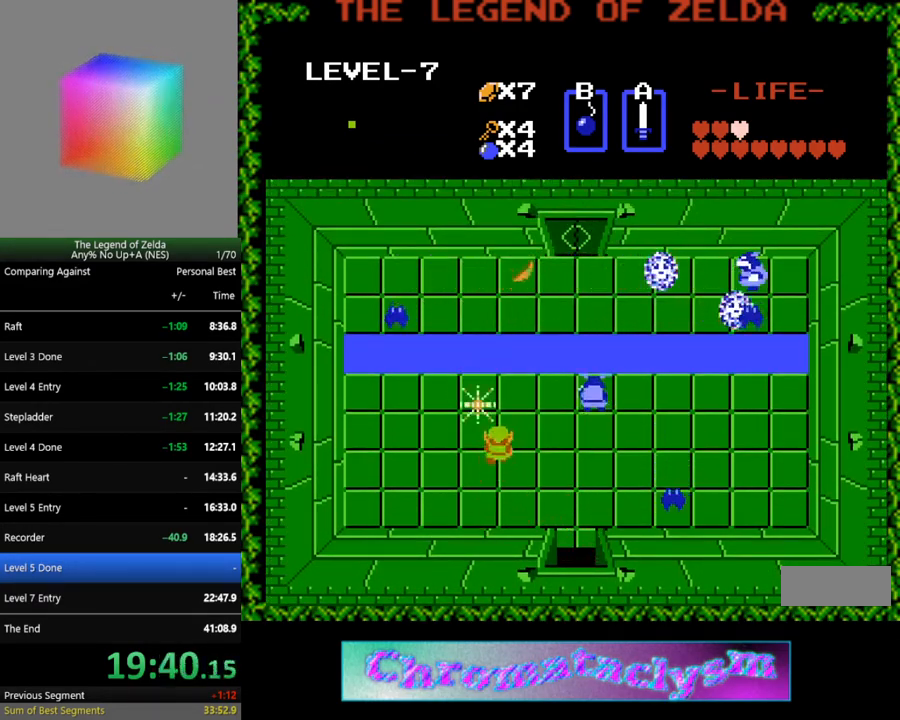
{"buttons": ["A", "DPAD_RIGHT"], "events": [[133, "DPAD_UP", "down"], [150, "DPAD_RIGHT", "up"], [367, "DPAD_RIGHT", "down"], [367, "DPAD_UP", "up"], [433, "A", "down"]]}
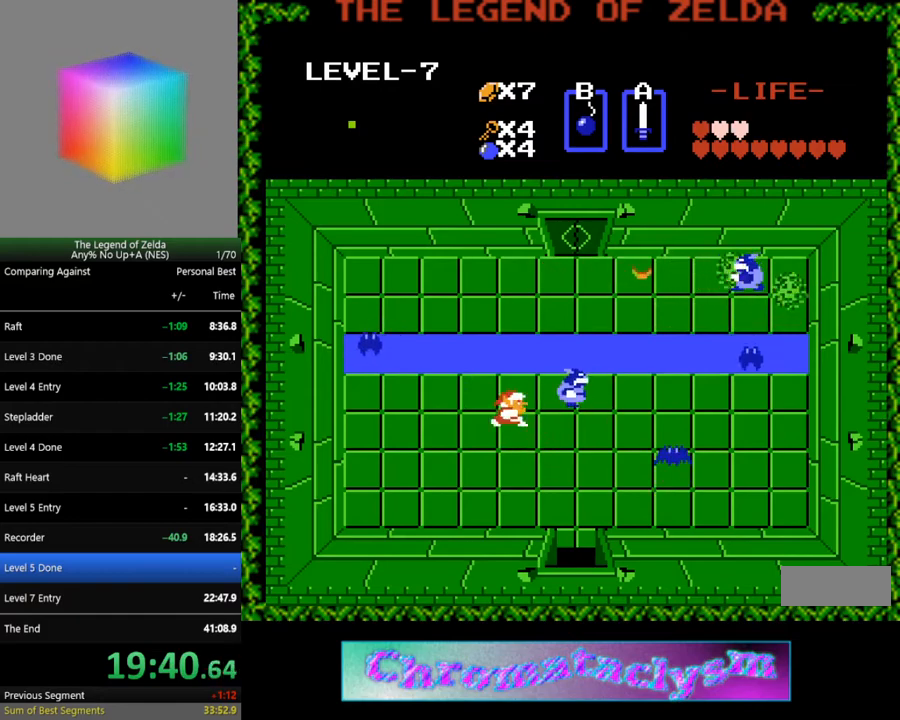
{"buttons": ["DPAD_RIGHT"], "events": [[17, "DPAD_RIGHT", "up"], [67, "A", "up"], [183, "DPAD_RIGHT", "down"]]}
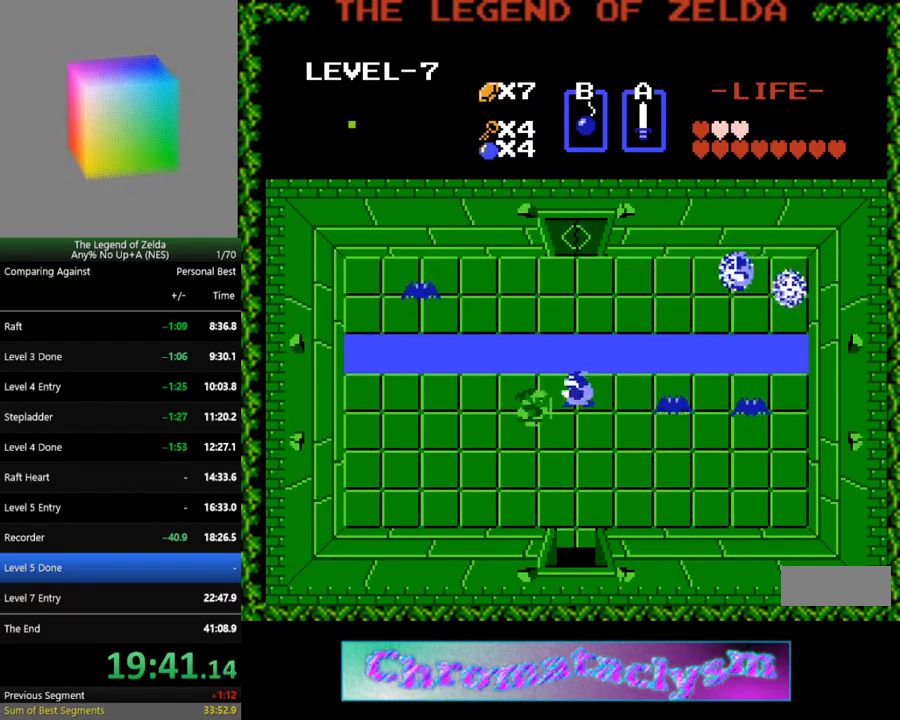
{"buttons": [], "events": [[50, "A", "down"], [83, "DPAD_RIGHT", "up"], [183, "DPAD_RIGHT", "down"], [200, "A", "up"], [483, "DPAD_RIGHT", "up"]]}
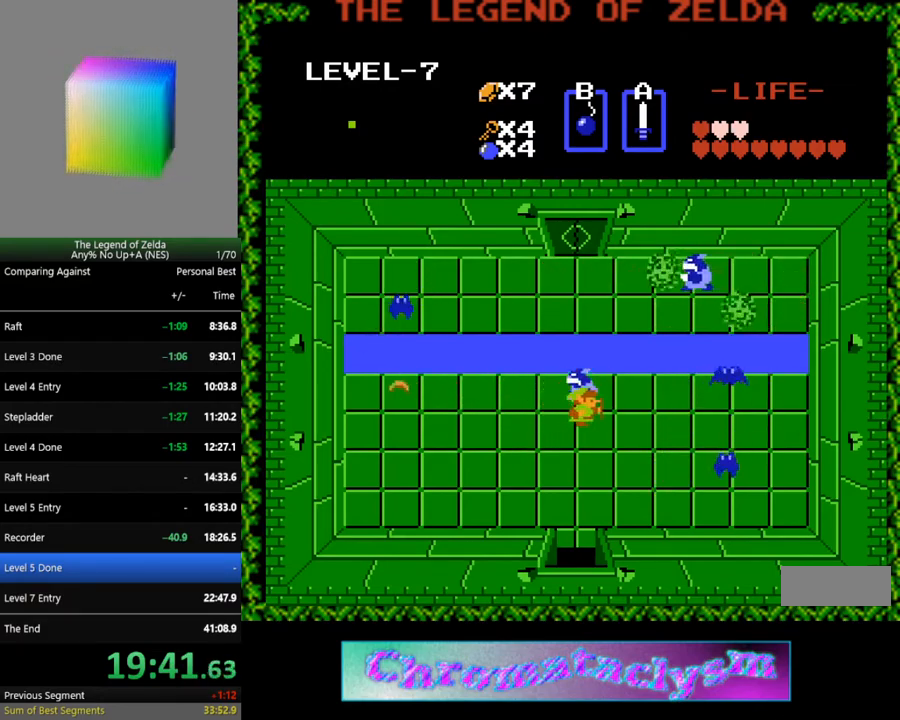
{"buttons": [], "events": [[50, "A", "down"], [200, "DPAD_RIGHT", "down"], [250, "A", "up"], [450, "DPAD_RIGHT", "up"]]}
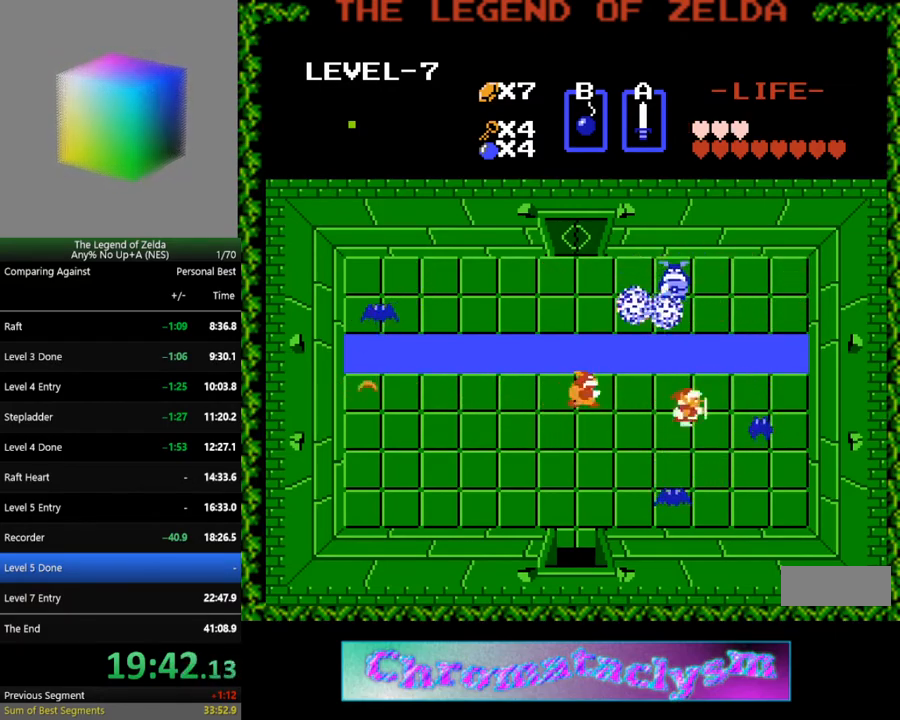
{"buttons": ["DPAD_DOWN"], "events": [[33, "DPAD_LEFT", "down"], [333, "A", "down"], [383, "DPAD_LEFT", "up"], [483, "A", "up"], [483, "DPAD_DOWN", "down"]]}
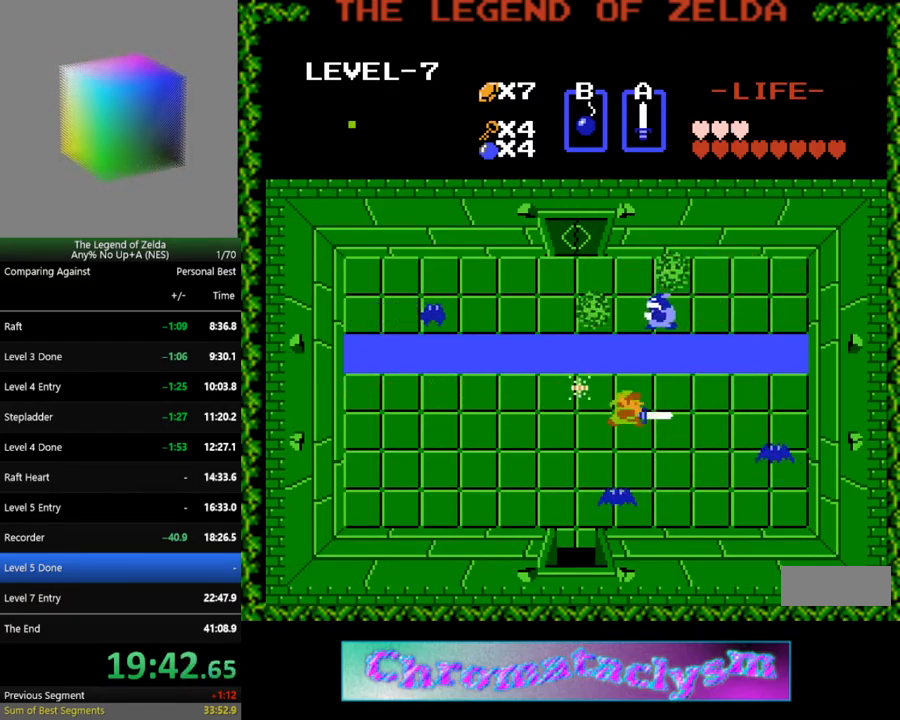
{"buttons": ["DPAD_UP", "DPAD_RIGHT"], "events": [[150, "A", "down"], [333, "A", "up"], [367, "DPAD_DOWN", "up"], [450, "DPAD_UP", "down"], [467, "DPAD_RIGHT", "down"]]}
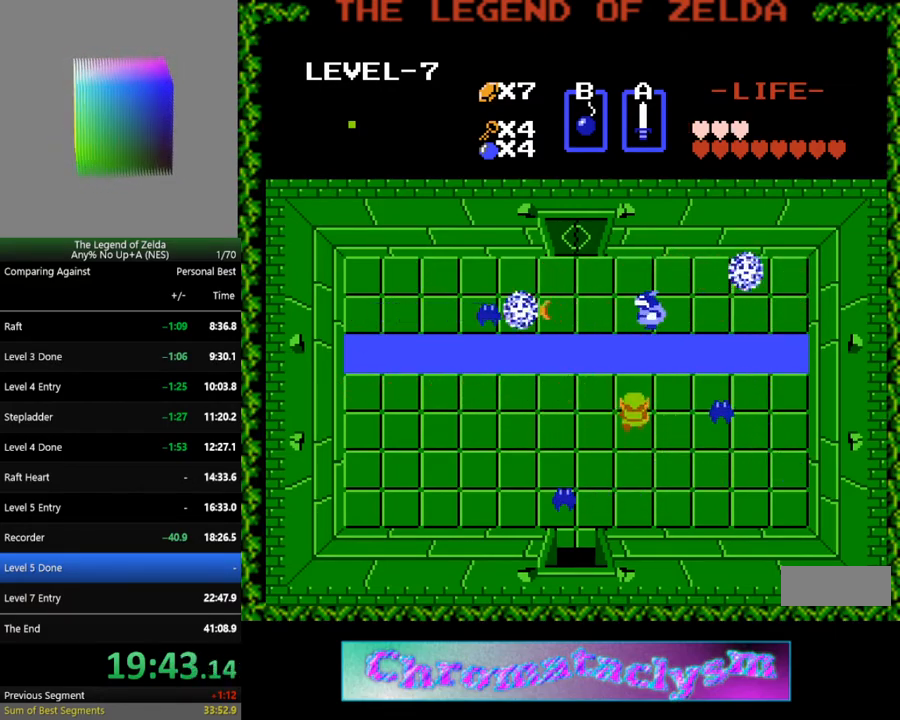
{"buttons": ["DPAD_LEFT"], "events": [[33, "DPAD_UP", "up"], [50, "A", "down"], [117, "DPAD_RIGHT", "up"], [233, "A", "up"], [367, "DPAD_LEFT", "down"]]}
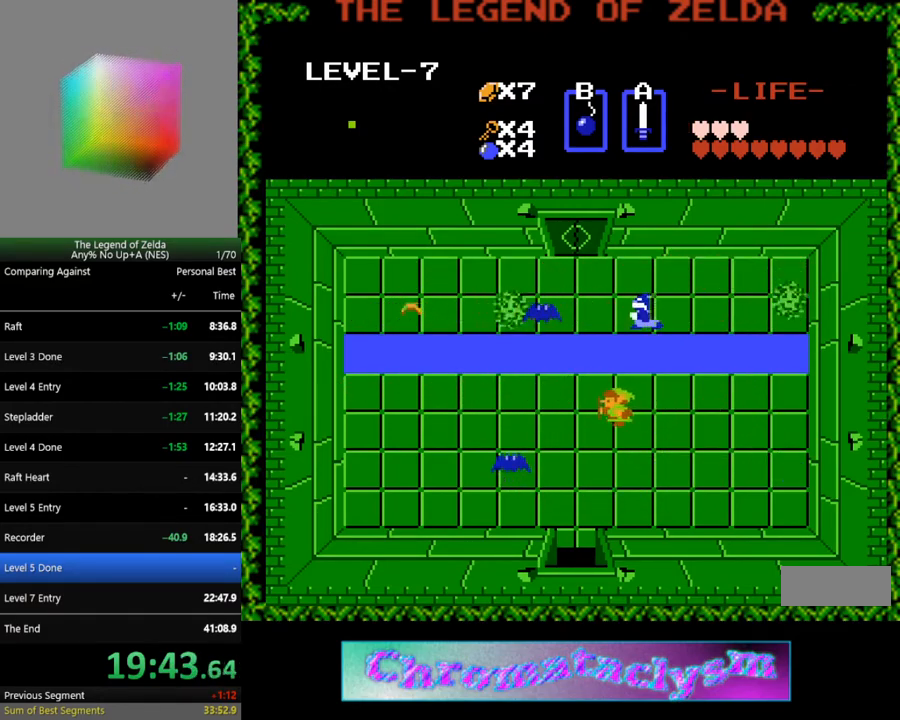
{"buttons": ["A", "DPAD_UP"], "events": [[33, "DPAD_LEFT", "up"], [133, "DPAD_RIGHT", "down"], [267, "DPAD_UP", "down"], [283, "DPAD_RIGHT", "up"], [500, "A", "down"]]}
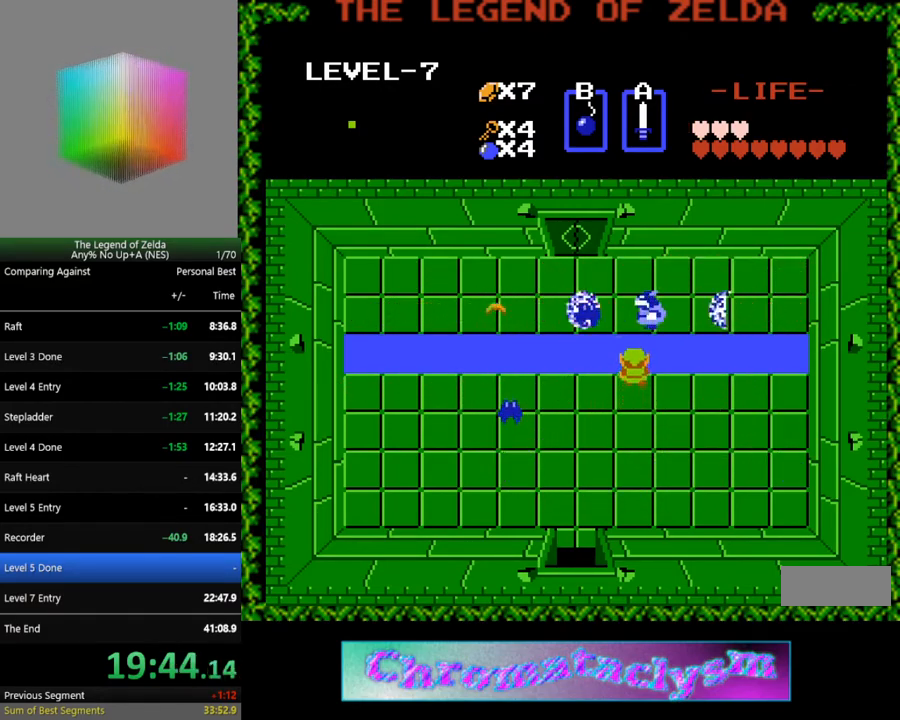
{"buttons": ["A"], "events": [[100, "DPAD_UP", "up"], [183, "A", "up"], [467, "A", "down"]]}
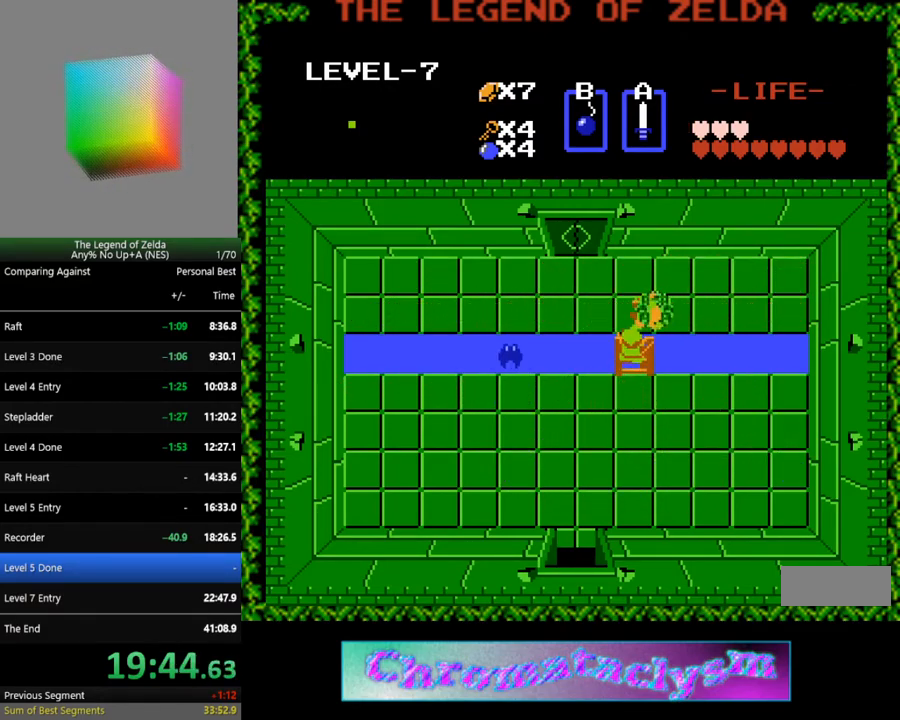
{"buttons": [], "events": [[117, "A", "up"]]}
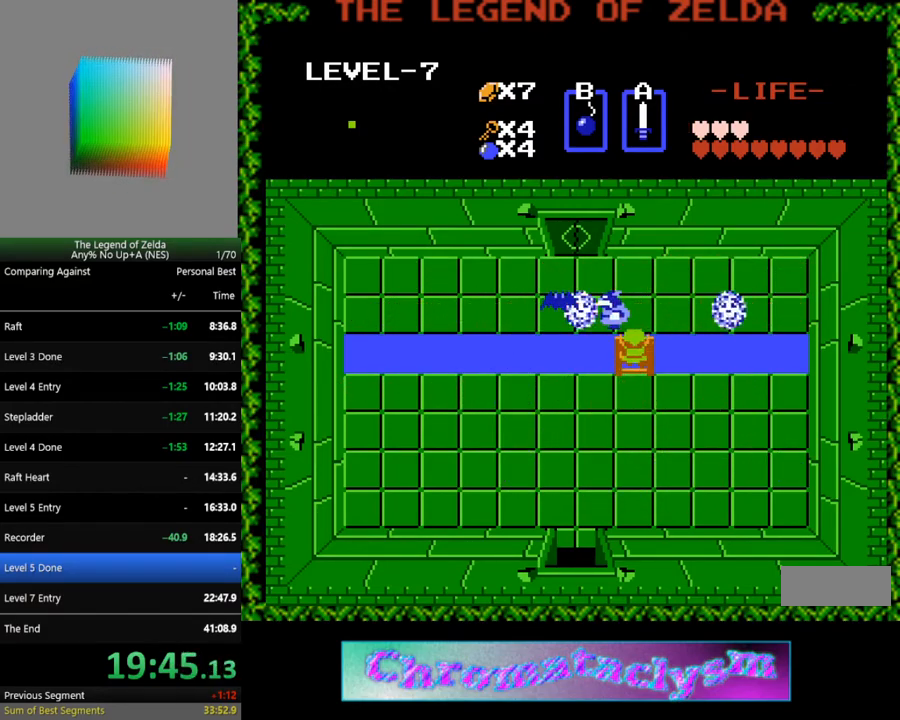
{"buttons": [], "events": [[50, "A", "down"], [217, "A", "up"], [350, "DPAD_DOWN", "down"], [500, "DPAD_DOWN", "up"]]}
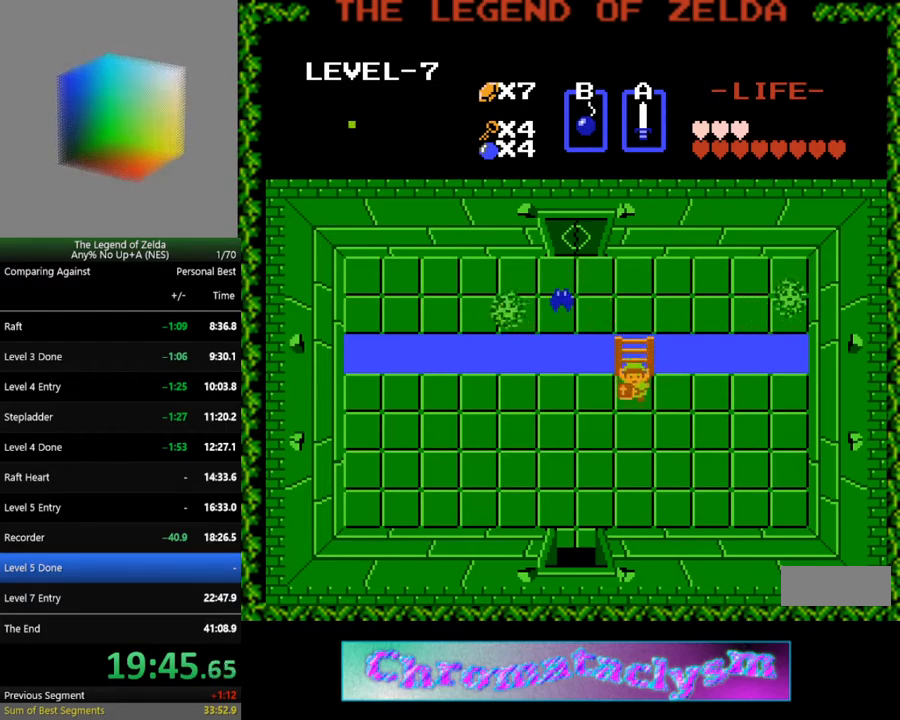
{"buttons": ["A"], "events": [[67, "DPAD_LEFT", "down"], [433, "DPAD_LEFT", "up"], [467, "A", "down"]]}
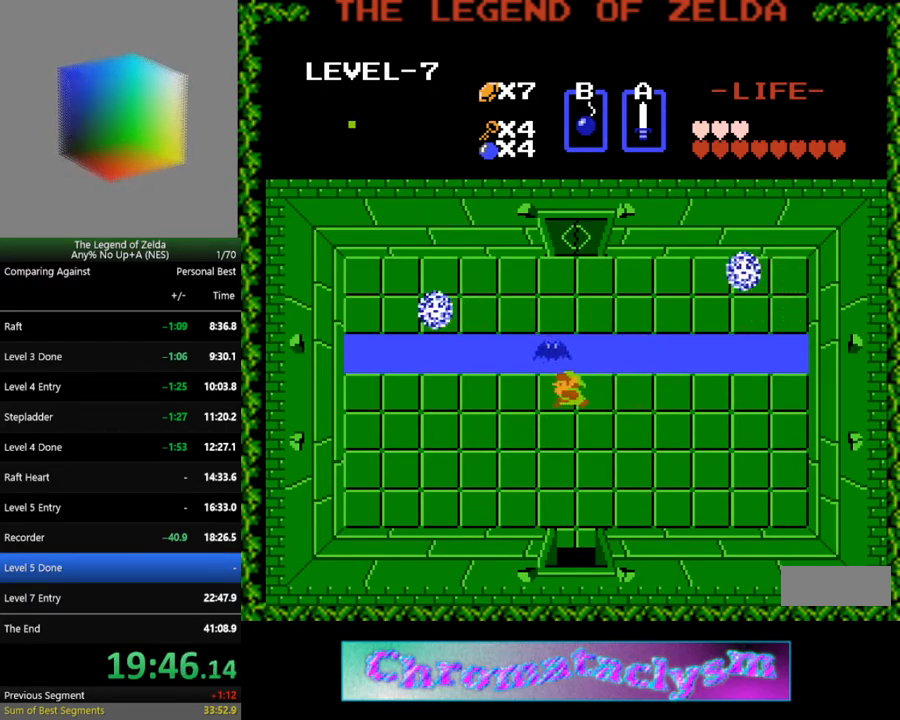
{"buttons": ["DPAD_UP"], "events": [[117, "A", "up"], [467, "DPAD_UP", "down"]]}
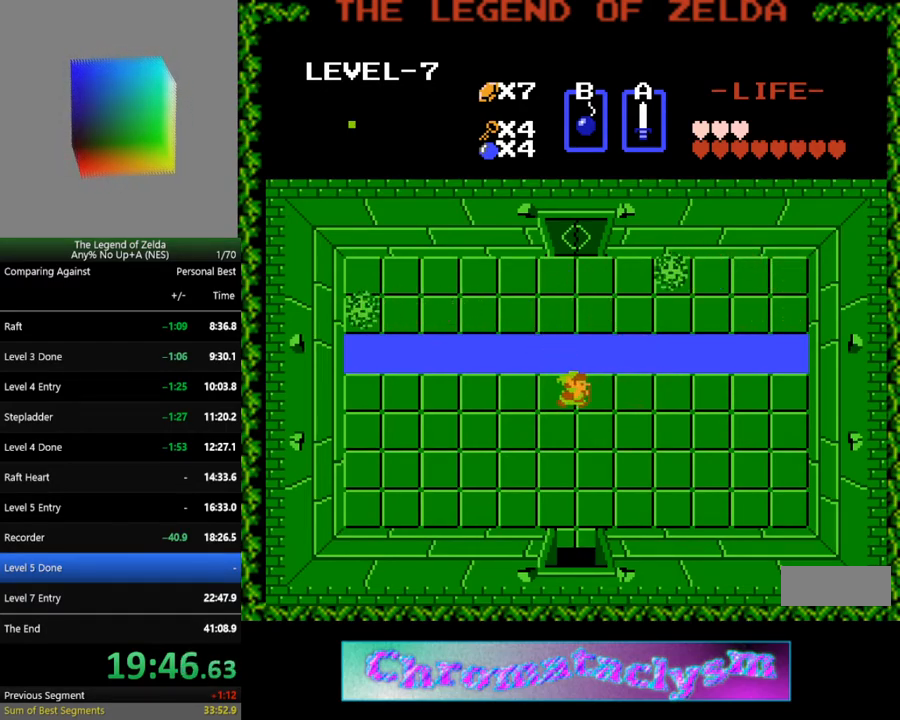
{"buttons": ["DPAD_UP"], "events": []}
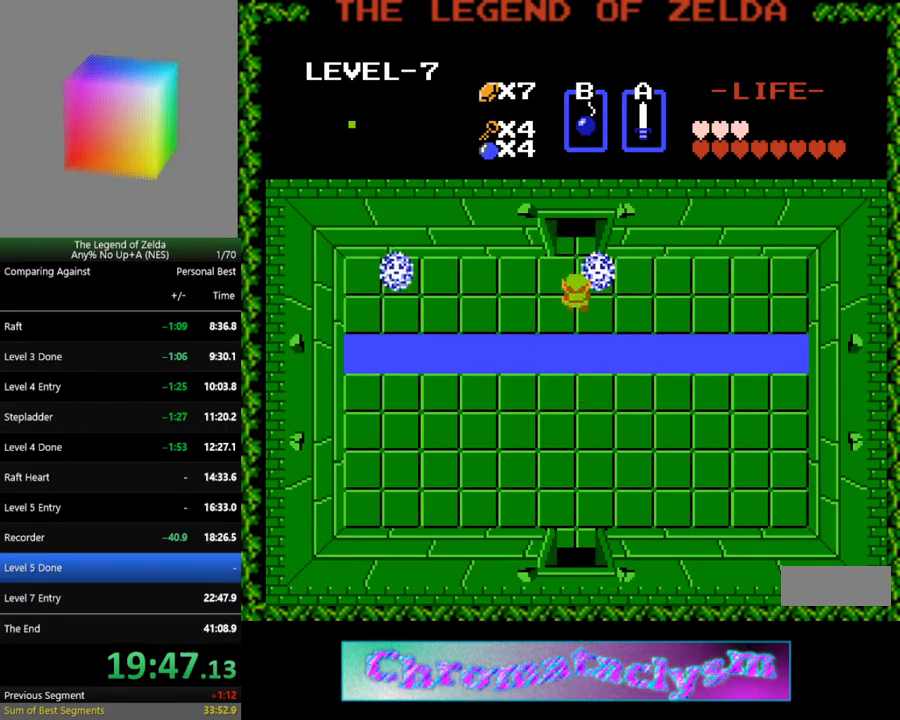
{"buttons": ["DPAD_UP"], "events": []}
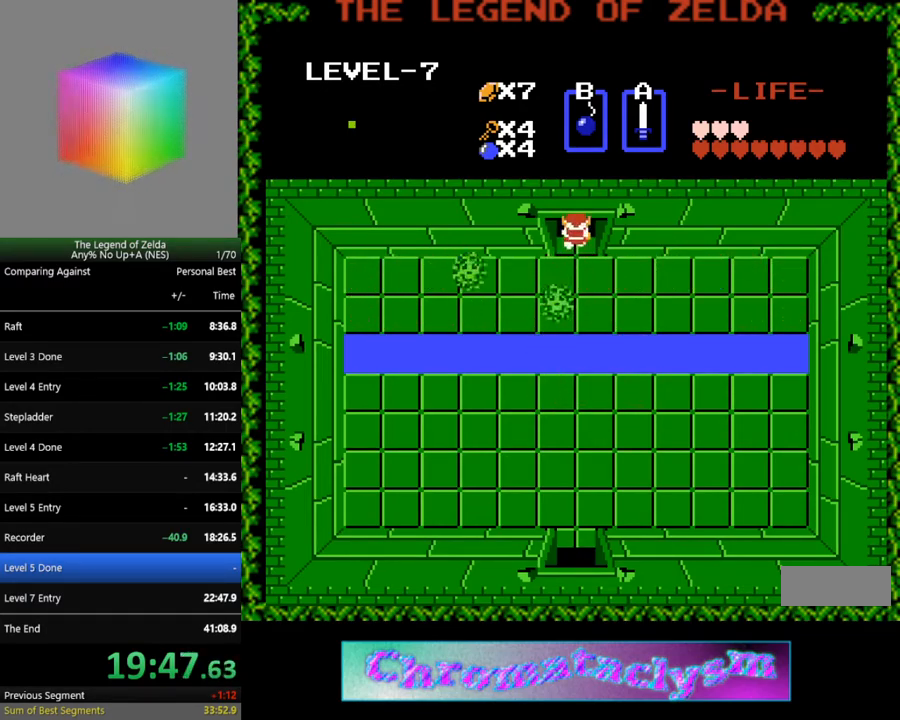
{"buttons": ["DPAD_UP"], "events": []}
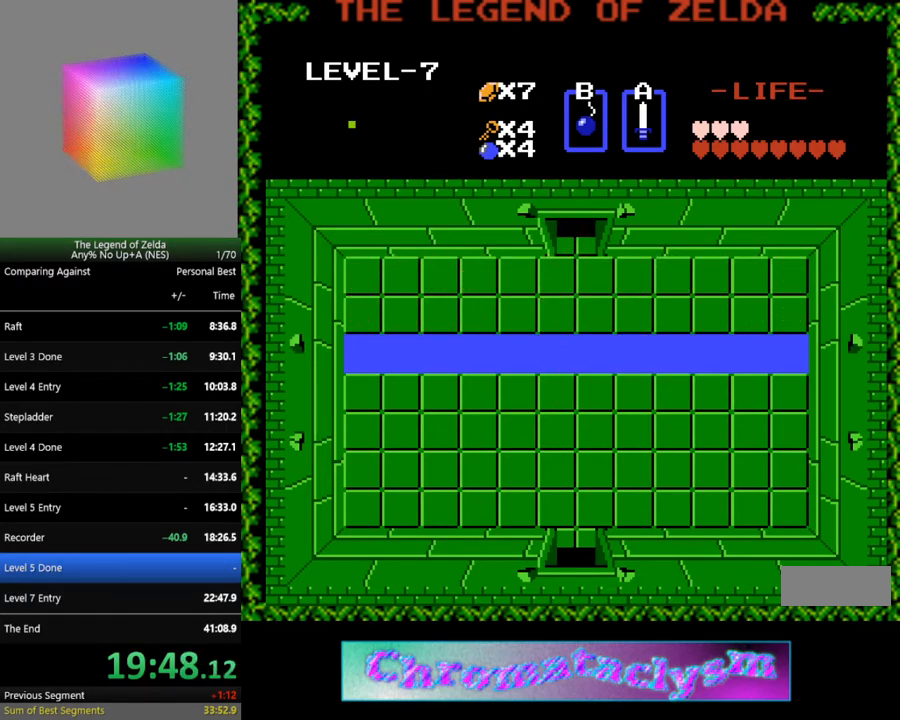
{"buttons": ["DPAD_UP"], "events": []}
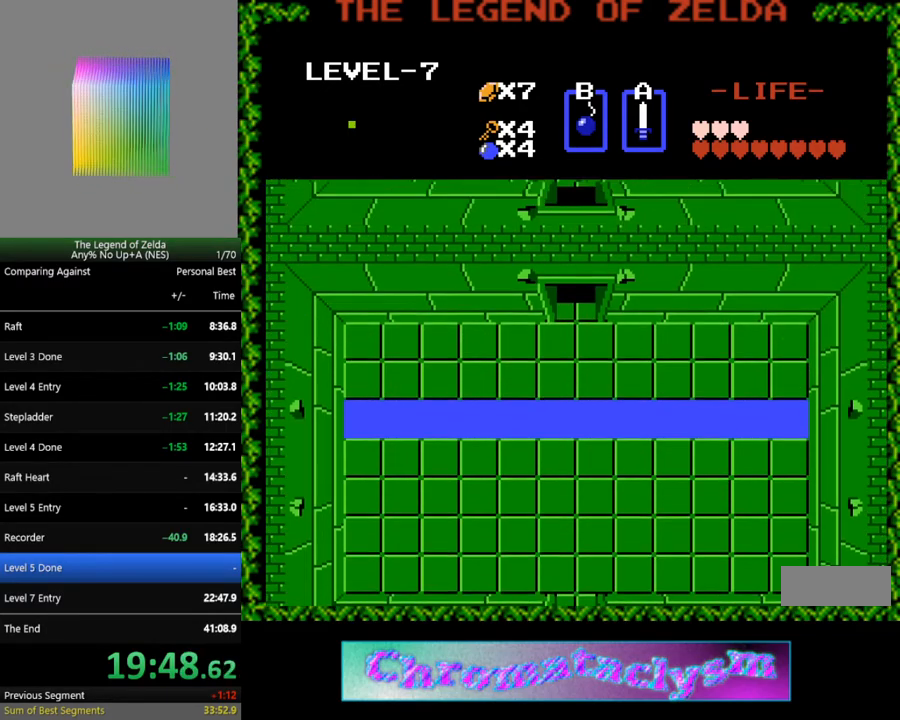
{"buttons": ["DPAD_UP"], "events": [[117, "DPAD_UP", "up"], [467, "DPAD_UP", "down"]]}